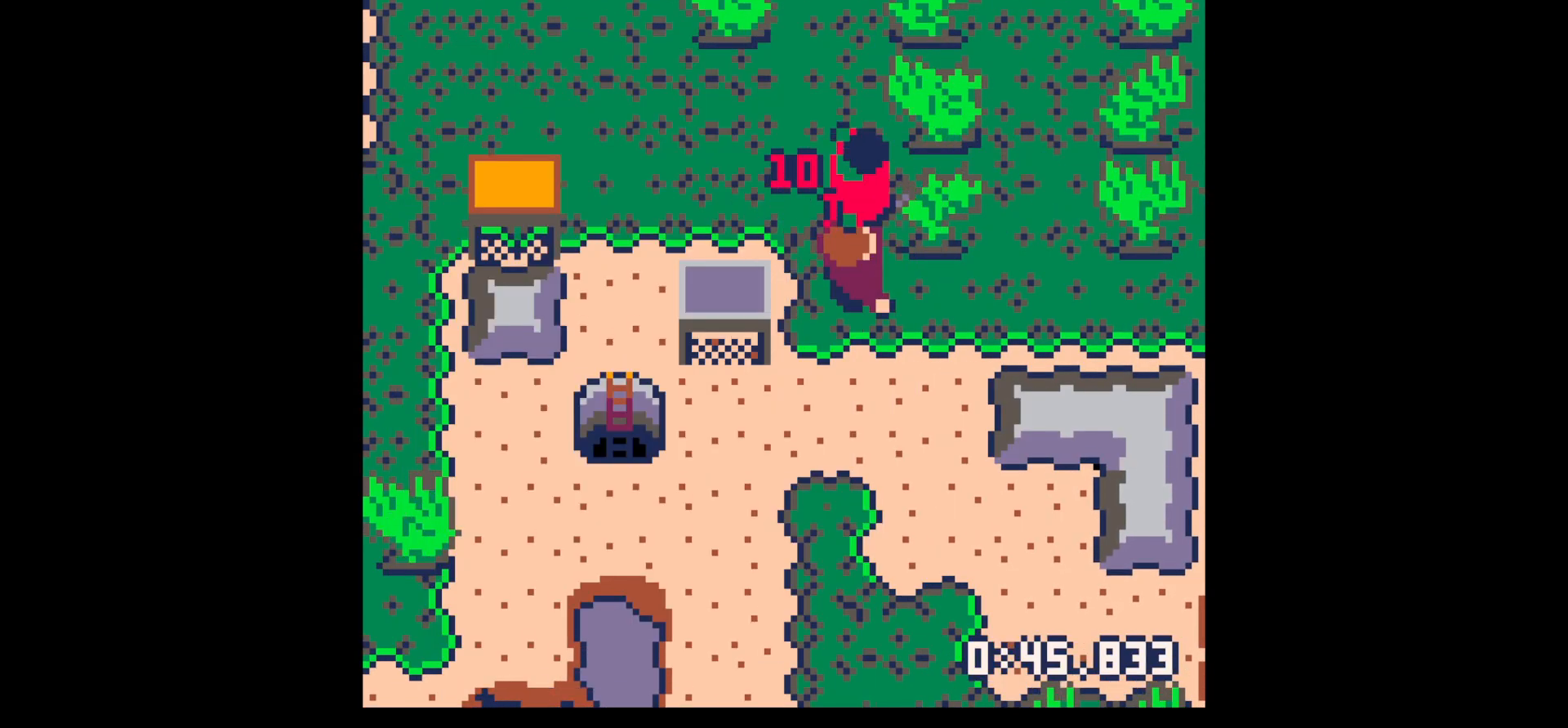
Gameplay with keyboard; each line is a JSON object with the keys held at the frame after it. "events" lists presses ("down") and releases ("up") of "down", "left", "right", "up", "x" and "z" between this image and that frame as [ms after this image, input, new state], when the widget could be followed in between. No other keys are recorded. Mouse input is not recorded.
{"keys": ["x"], "events": [[67, "x", "up"], [217, "right", "down"], [217, "up", "down"], [350, "right", "up"], [400, "up", "up"], [450, "x", "down"]]}
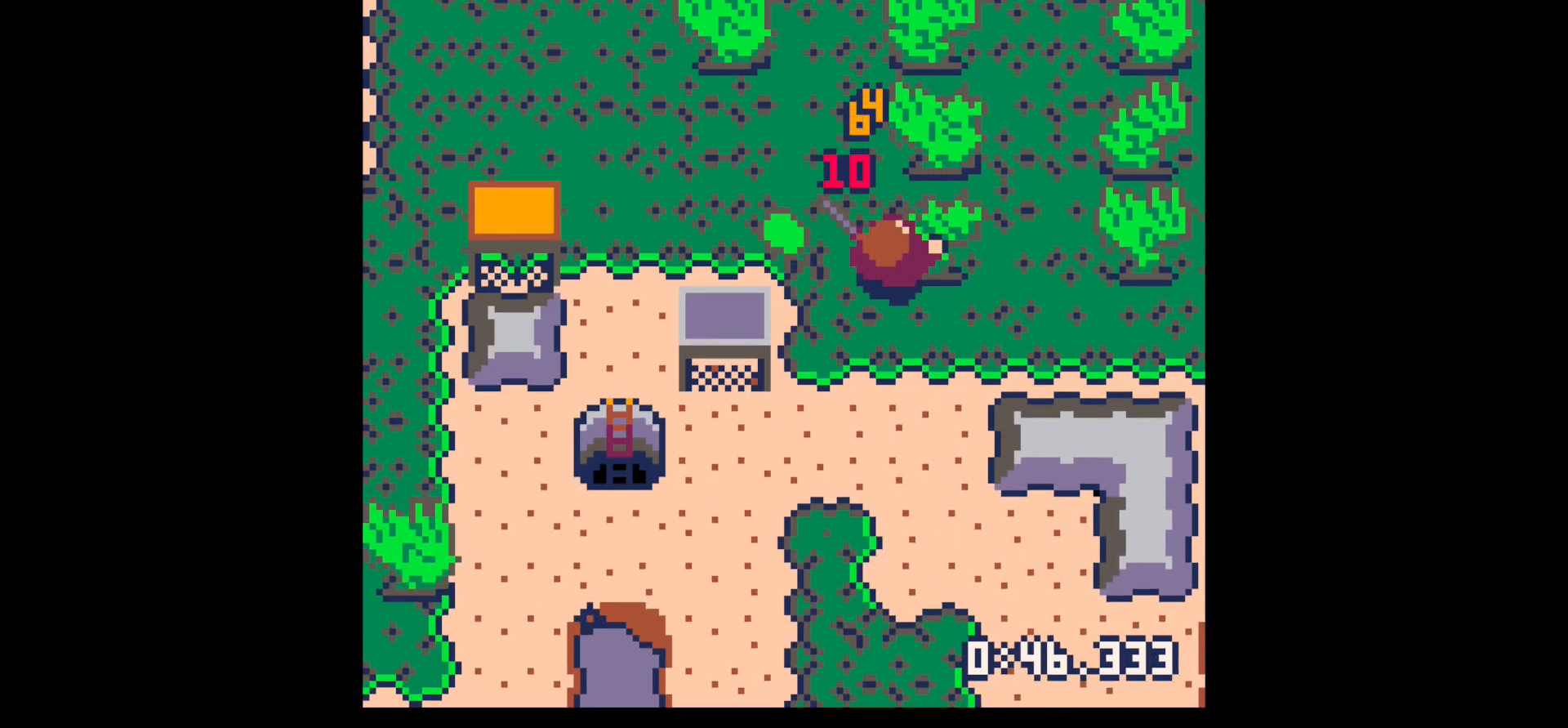
{"keys": ["left", "up"], "events": [[34, "x", "up"], [234, "up", "down"], [267, "left", "down"]]}
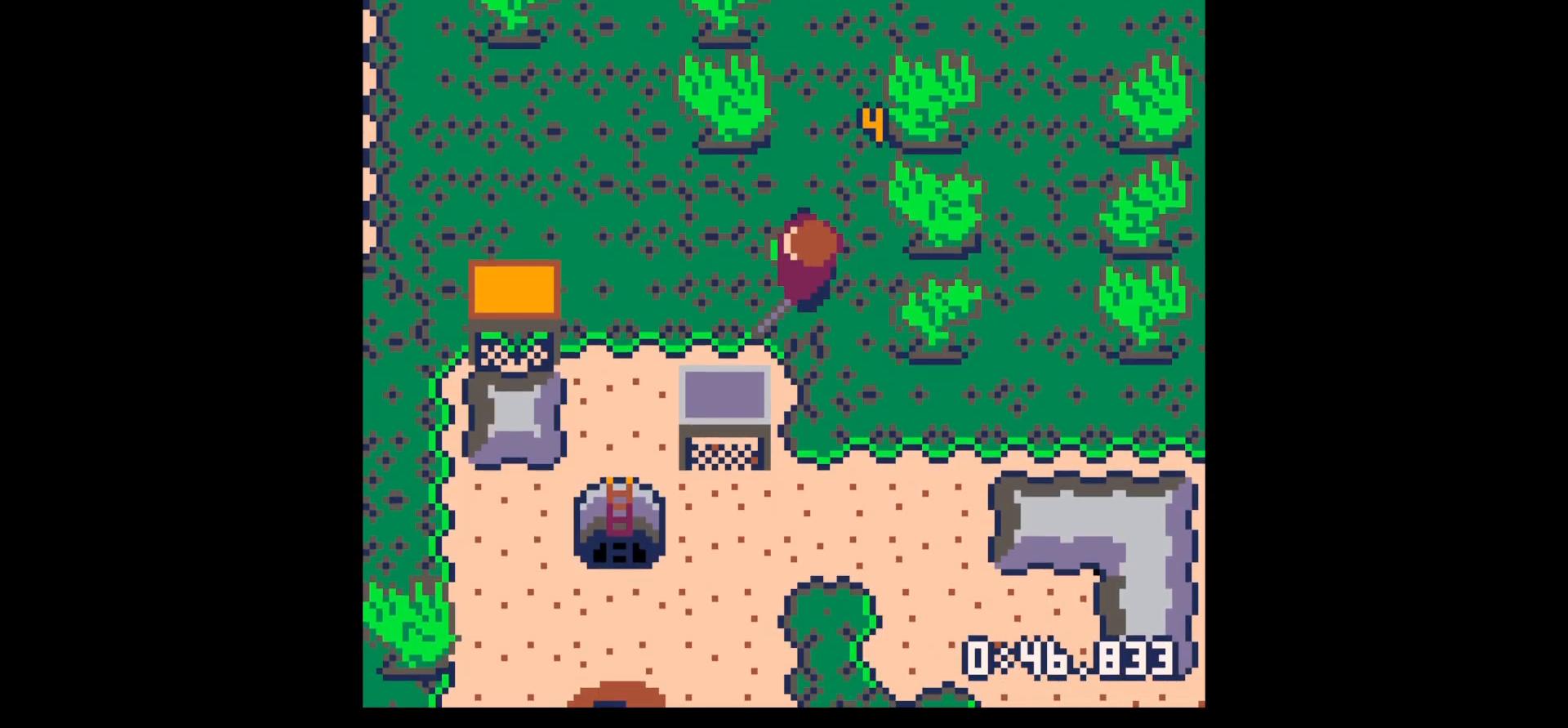
{"keys": ["up"], "events": [[17, "left", "up"], [100, "left", "down"], [167, "left", "up"]]}
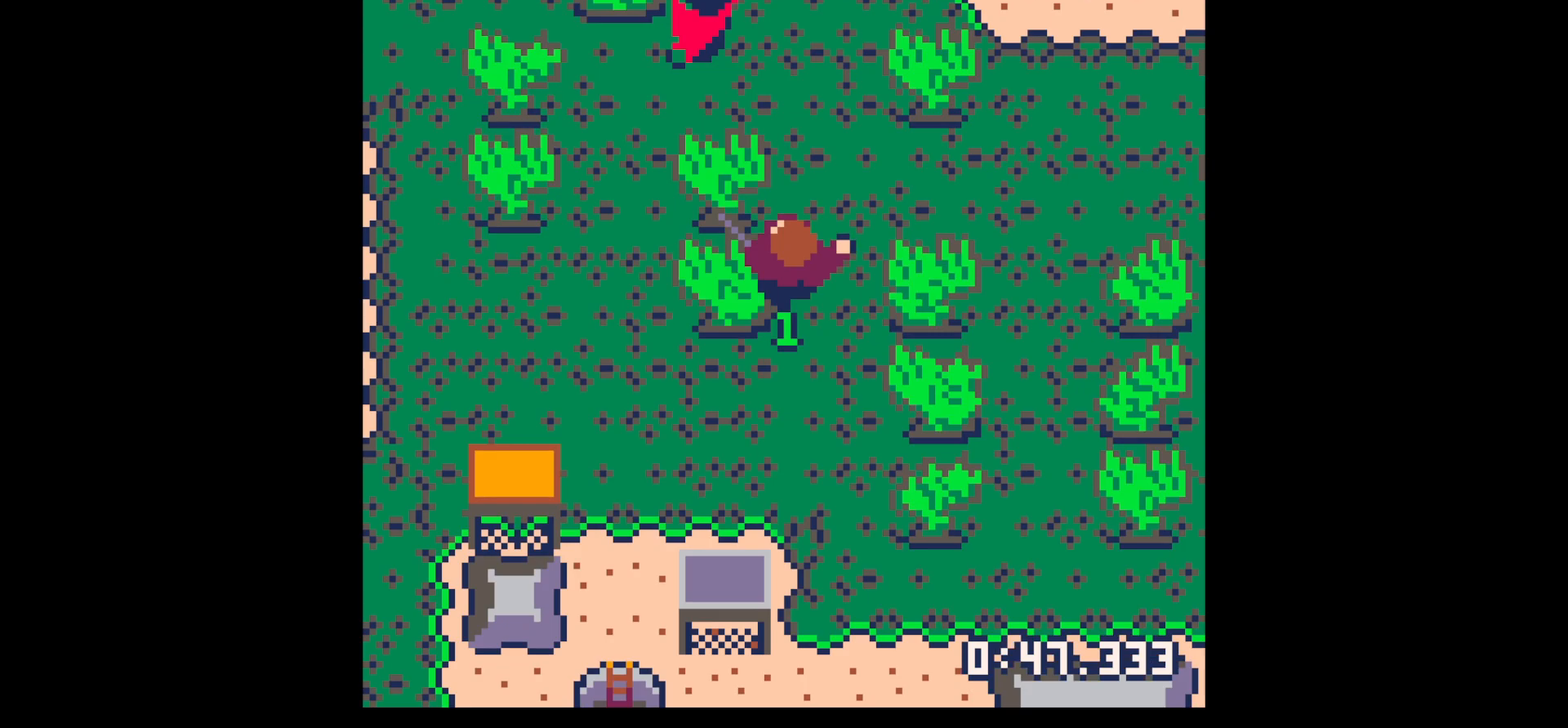
{"keys": ["left", "up", "x"], "events": [[217, "left", "down"], [350, "left", "up"], [350, "x", "down"], [400, "up", "up"], [500, "left", "down"], [500, "up", "down"]]}
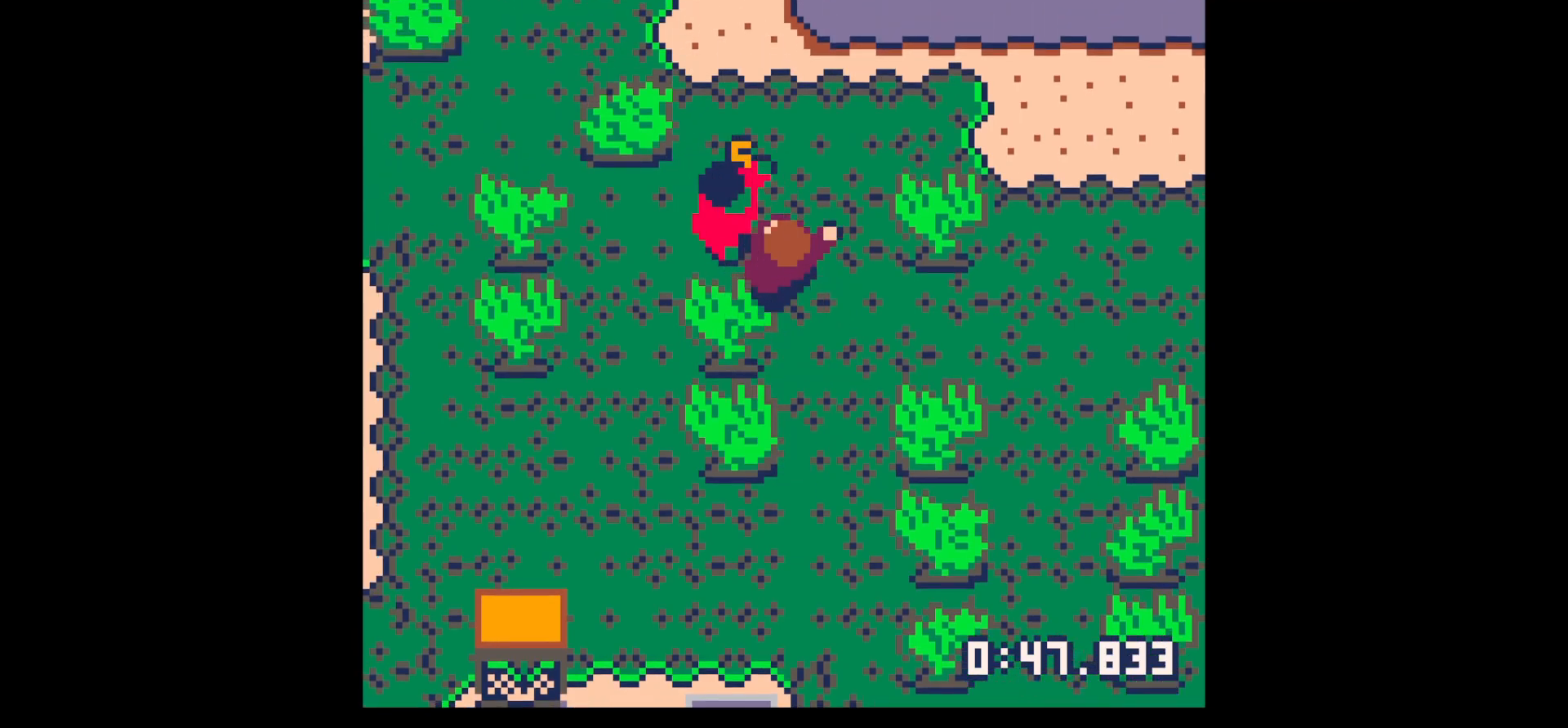
{"keys": ["x"], "events": [[84, "left", "up"], [84, "up", "up"], [134, "up", "down"], [184, "left", "down"], [234, "left", "up"], [234, "up", "up"], [317, "left", "down"], [317, "up", "down"], [367, "left", "up"], [367, "up", "up"]]}
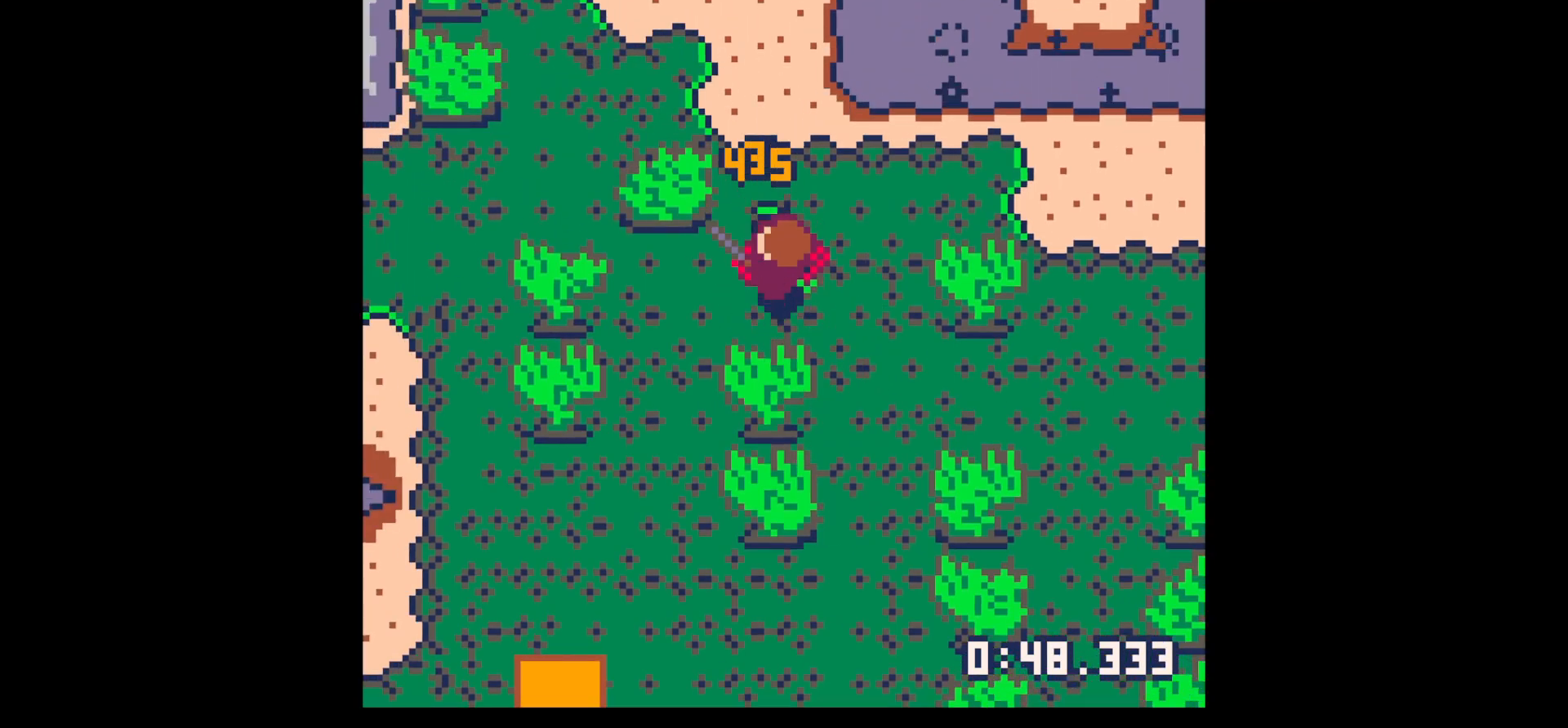
{"keys": ["down"], "events": [[17, "left", "down"], [17, "up", "down"], [50, "left", "up"], [50, "up", "up"], [150, "x", "up"], [234, "z", "down"], [334, "down", "down"], [384, "right", "down"], [384, "x", "down"], [434, "down", "up"], [434, "x", "up"], [434, "z", "up"], [484, "down", "down"], [484, "right", "up"]]}
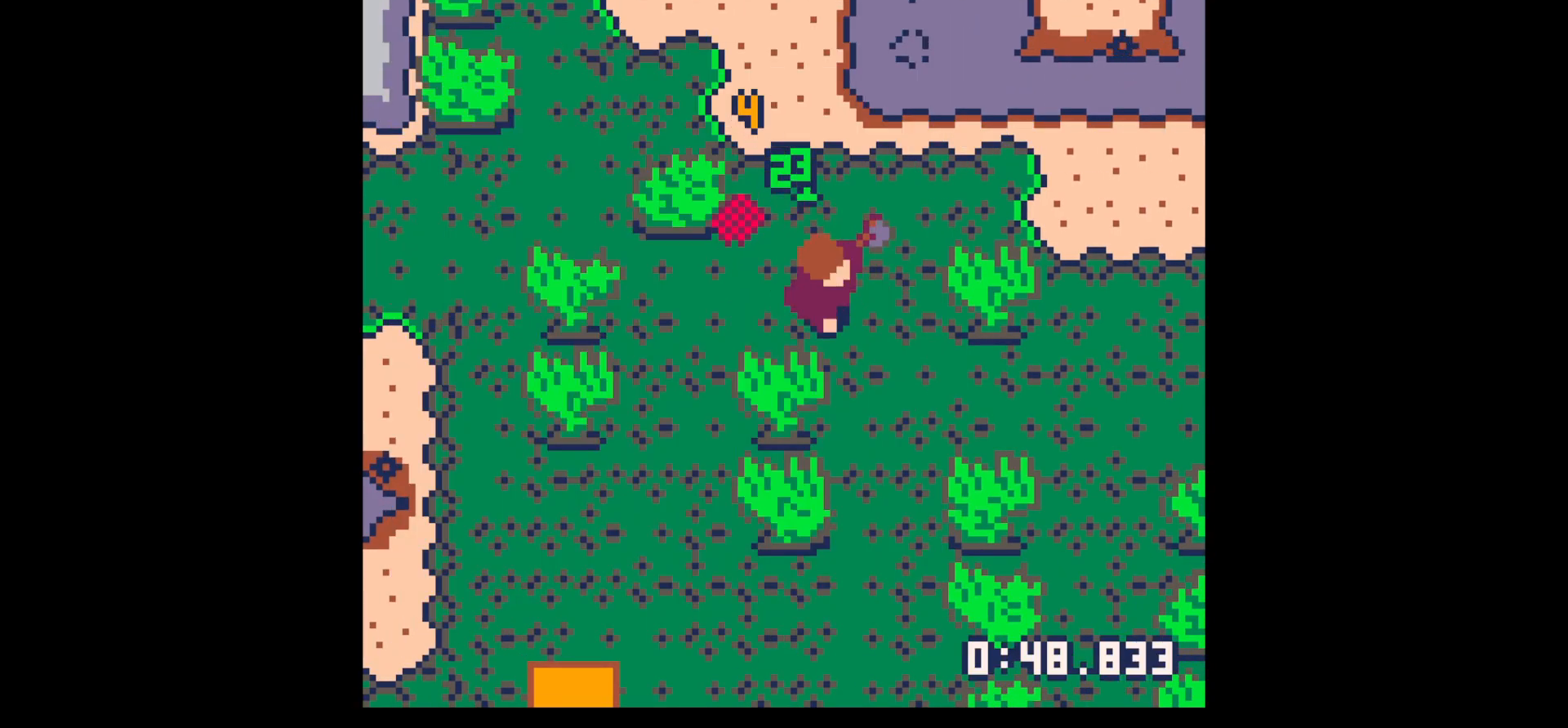
{"keys": ["down", "x"], "events": [[134, "x", "down"], [400, "left", "down"], [500, "left", "up"]]}
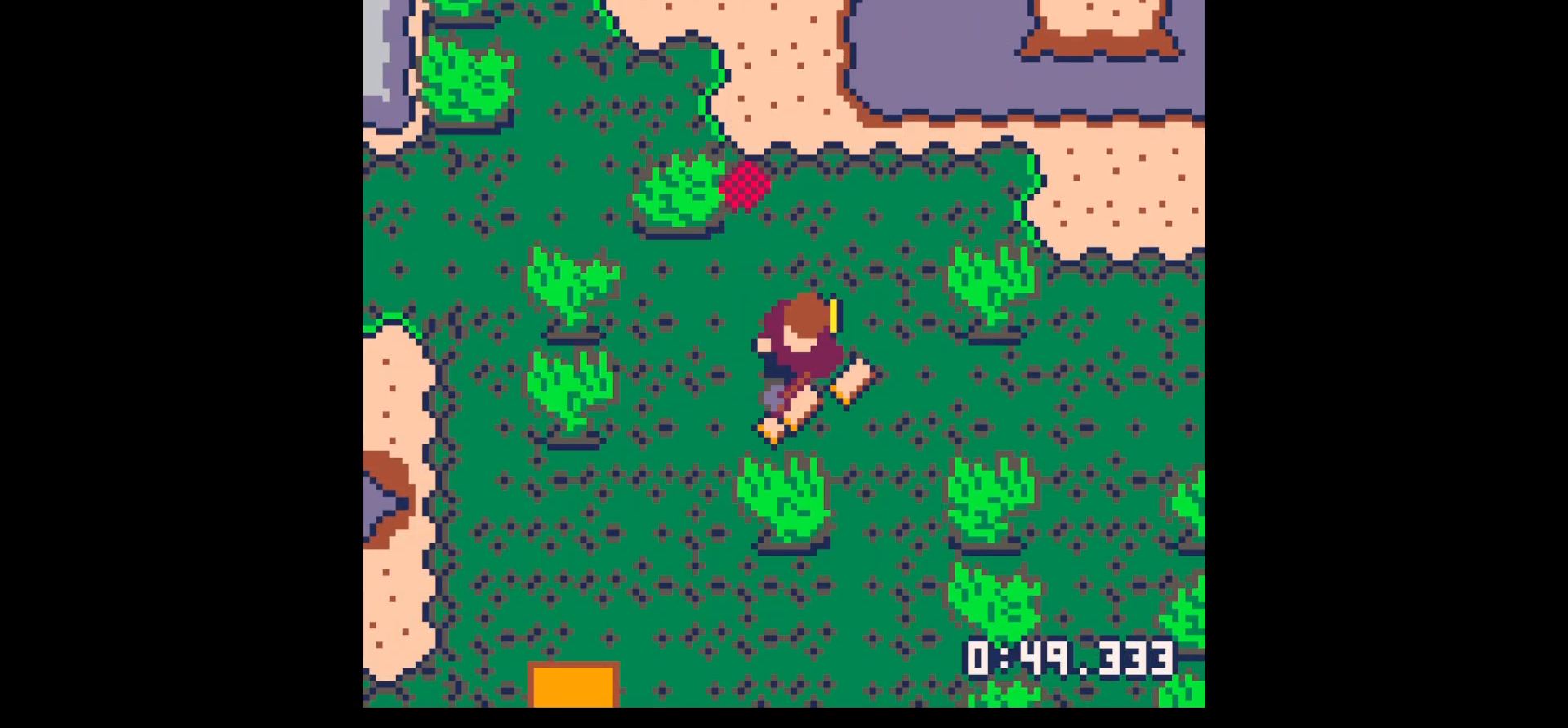
{"keys": ["down", "x"], "events": []}
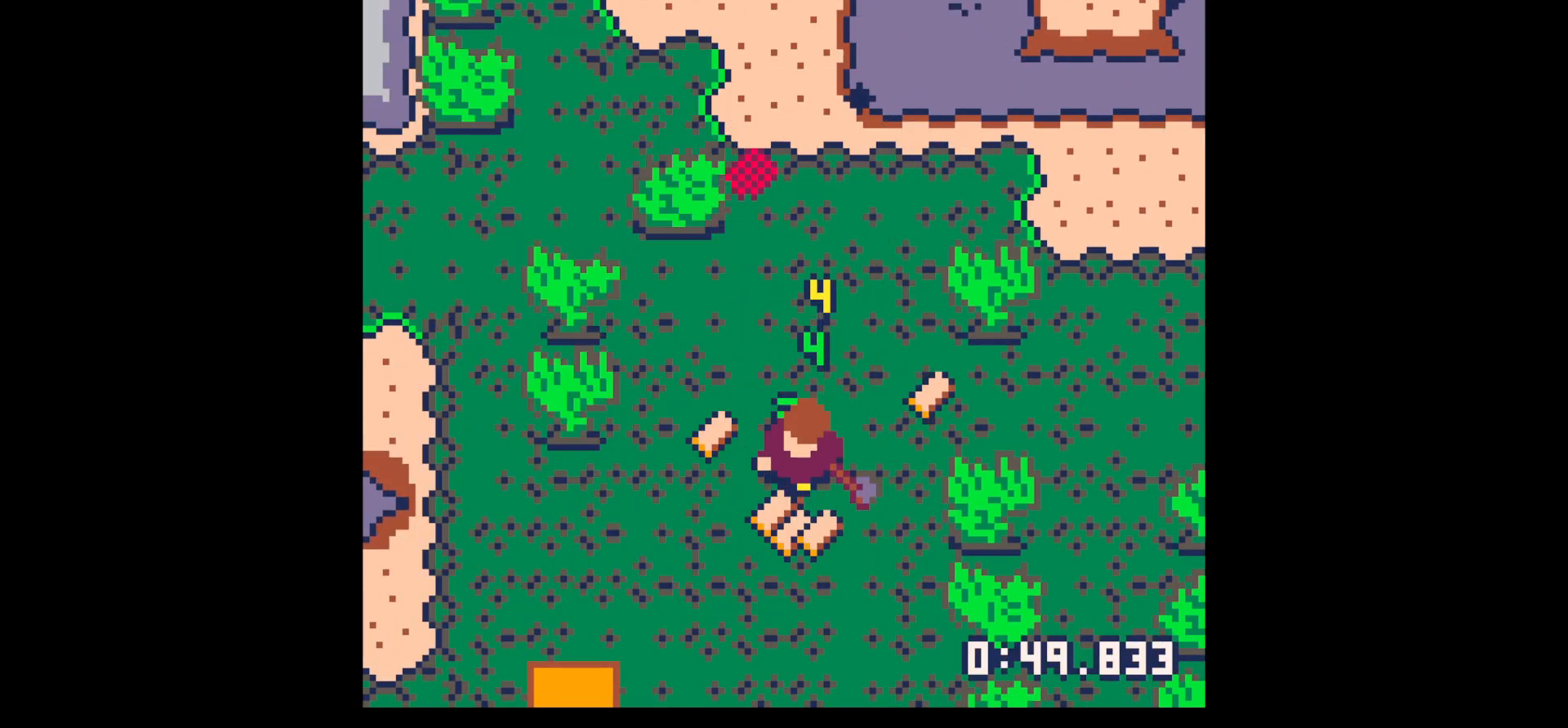
{"keys": ["left", "up"], "events": [[50, "left", "down"], [250, "down", "up"], [250, "x", "up"], [384, "up", "down"]]}
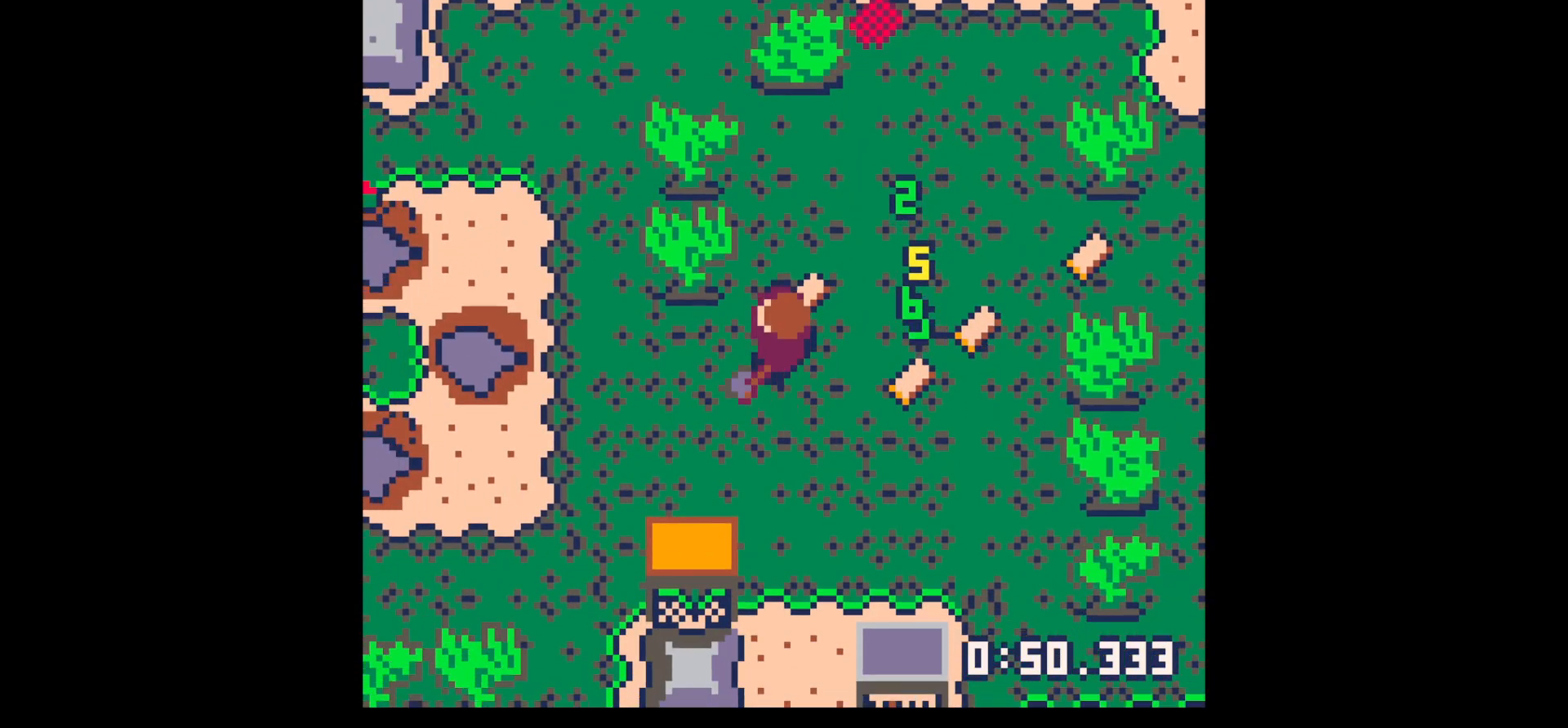
{"keys": ["right"], "events": [[67, "left", "up"], [67, "right", "down"], [117, "up", "up"], [267, "down", "down"], [400, "down", "up"]]}
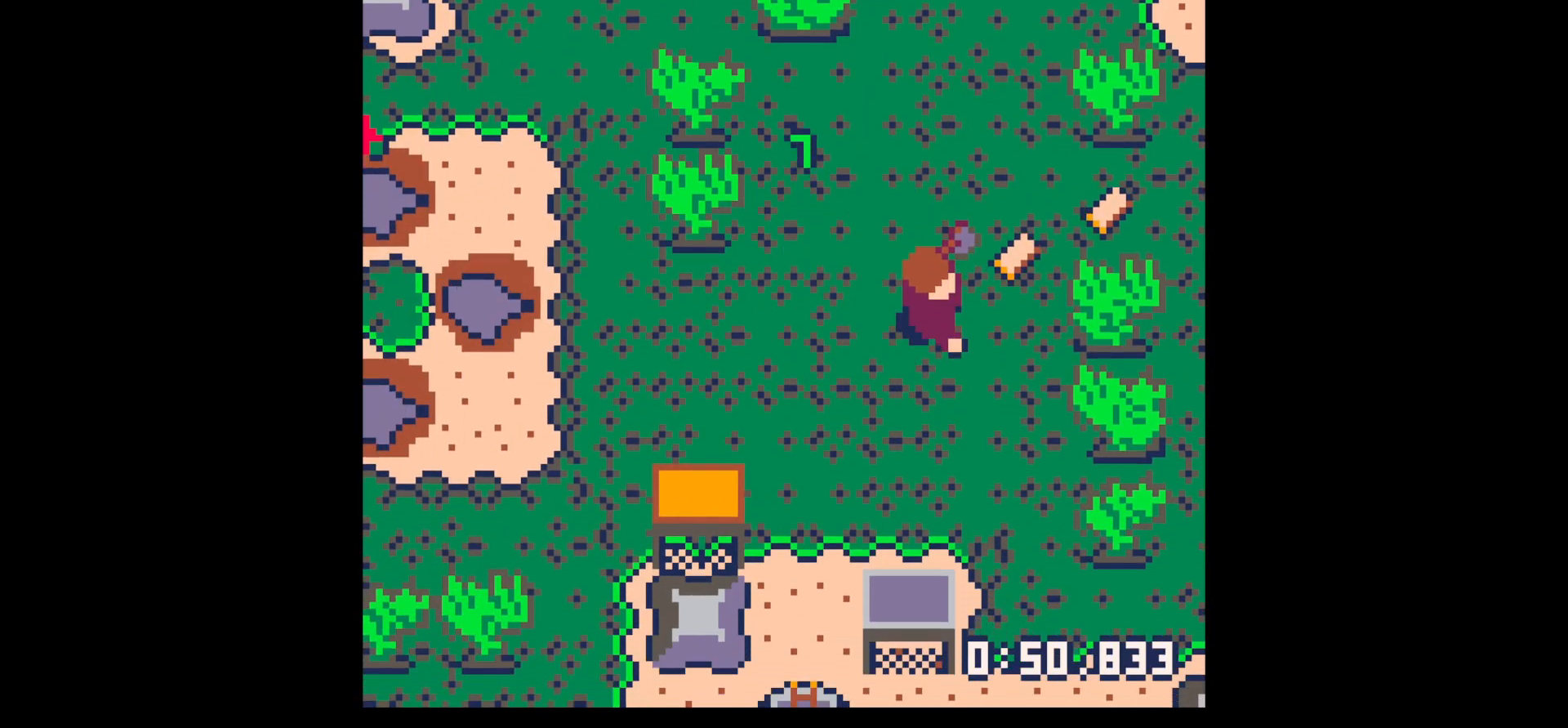
{"keys": ["right", "x"], "events": [[50, "up", "down"], [234, "up", "up"], [317, "x", "down"]]}
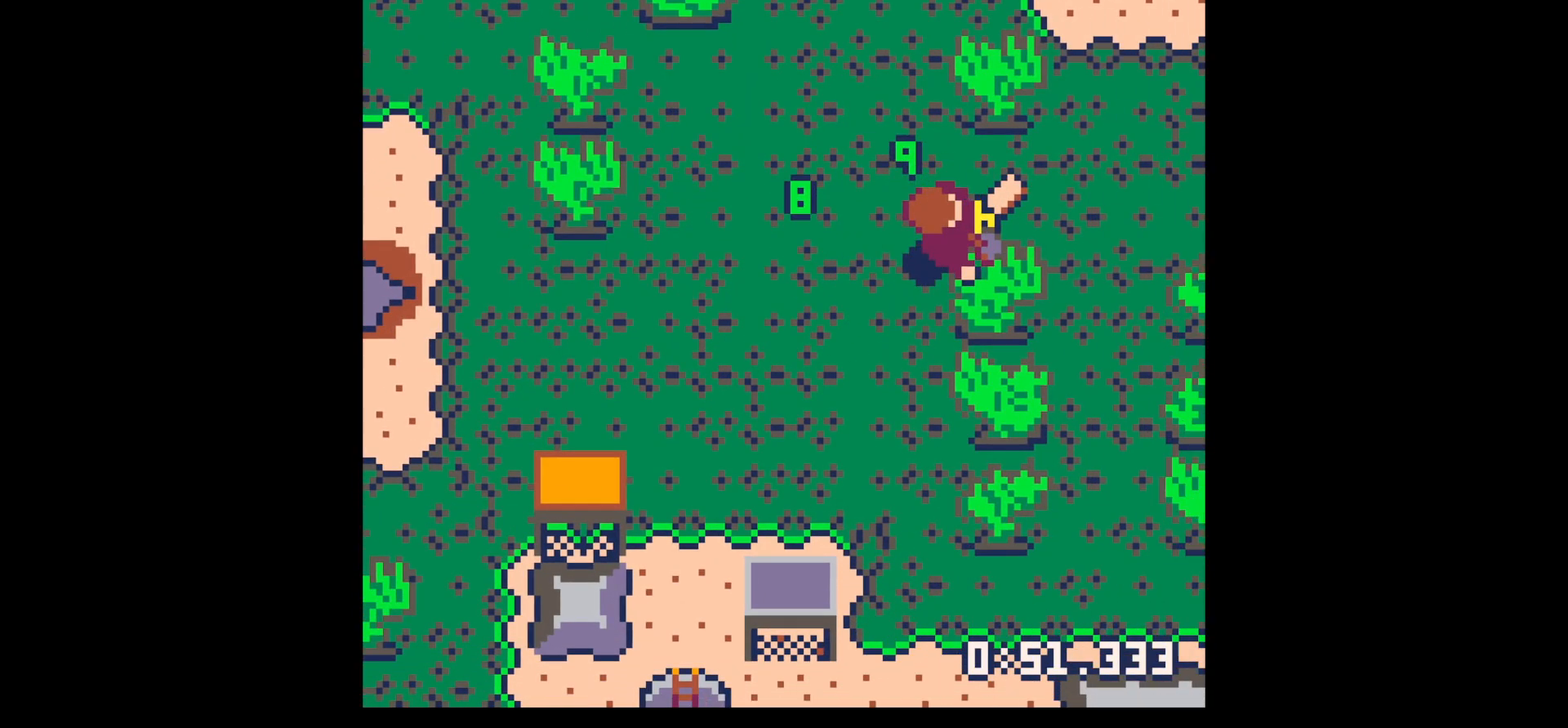
{"keys": ["left"], "events": [[250, "up", "down"], [300, "x", "up"], [434, "up", "up"], [484, "left", "down"], [484, "right", "up"]]}
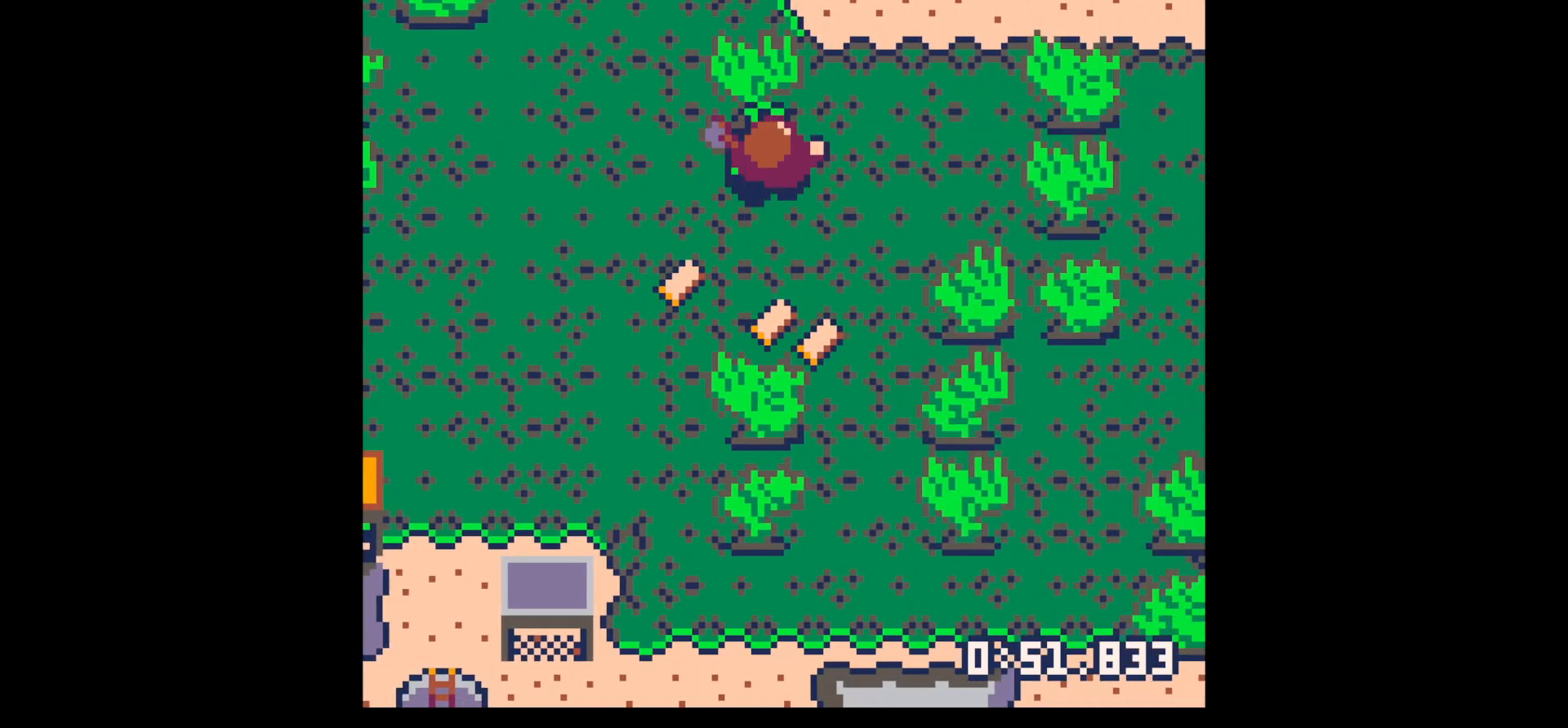
{"keys": ["left"], "events": [[17, "down", "down"], [67, "left", "up"], [217, "down", "up"], [300, "down", "down"], [400, "right", "down"], [500, "down", "up"], [500, "left", "down"], [500, "right", "up"]]}
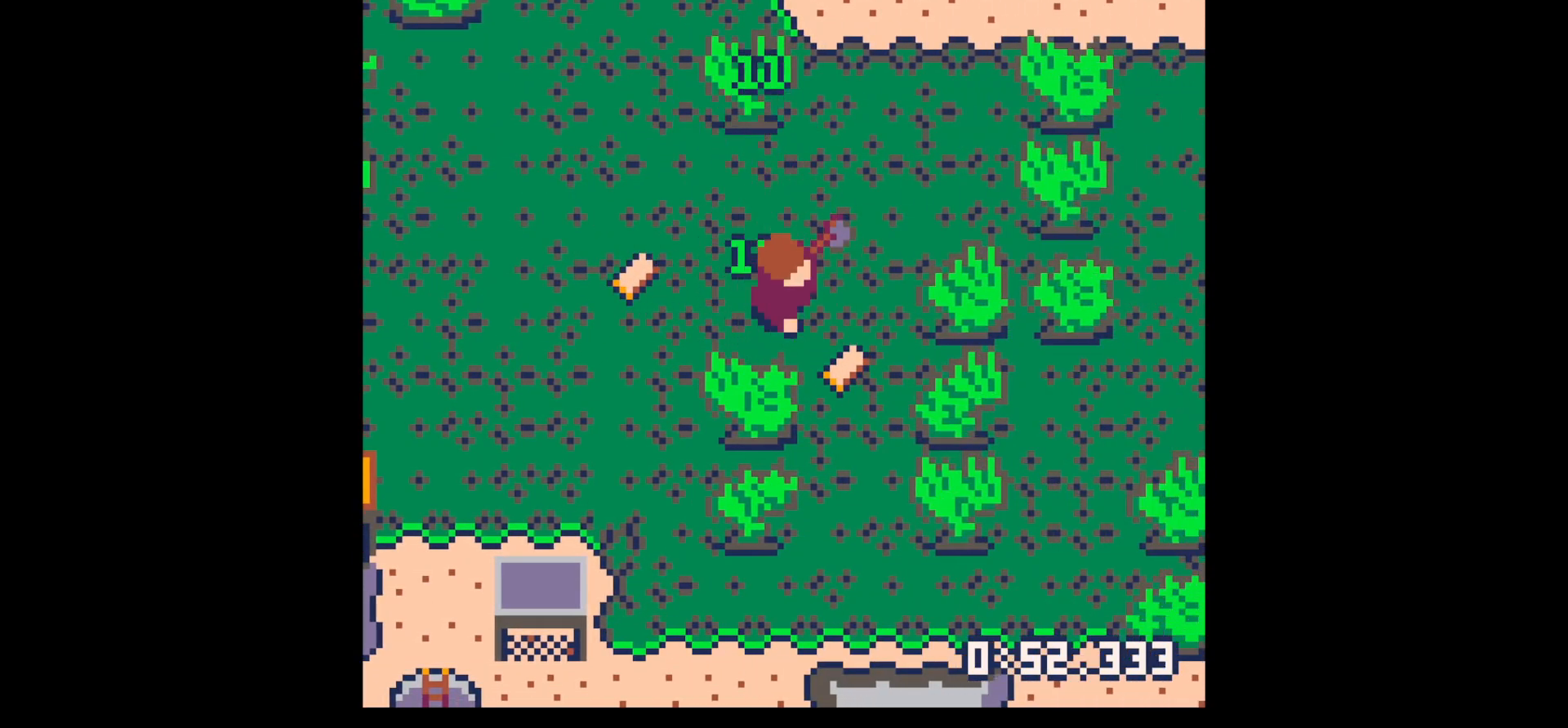
{"keys": ["right"], "events": [[417, "left", "up"], [467, "right", "down"]]}
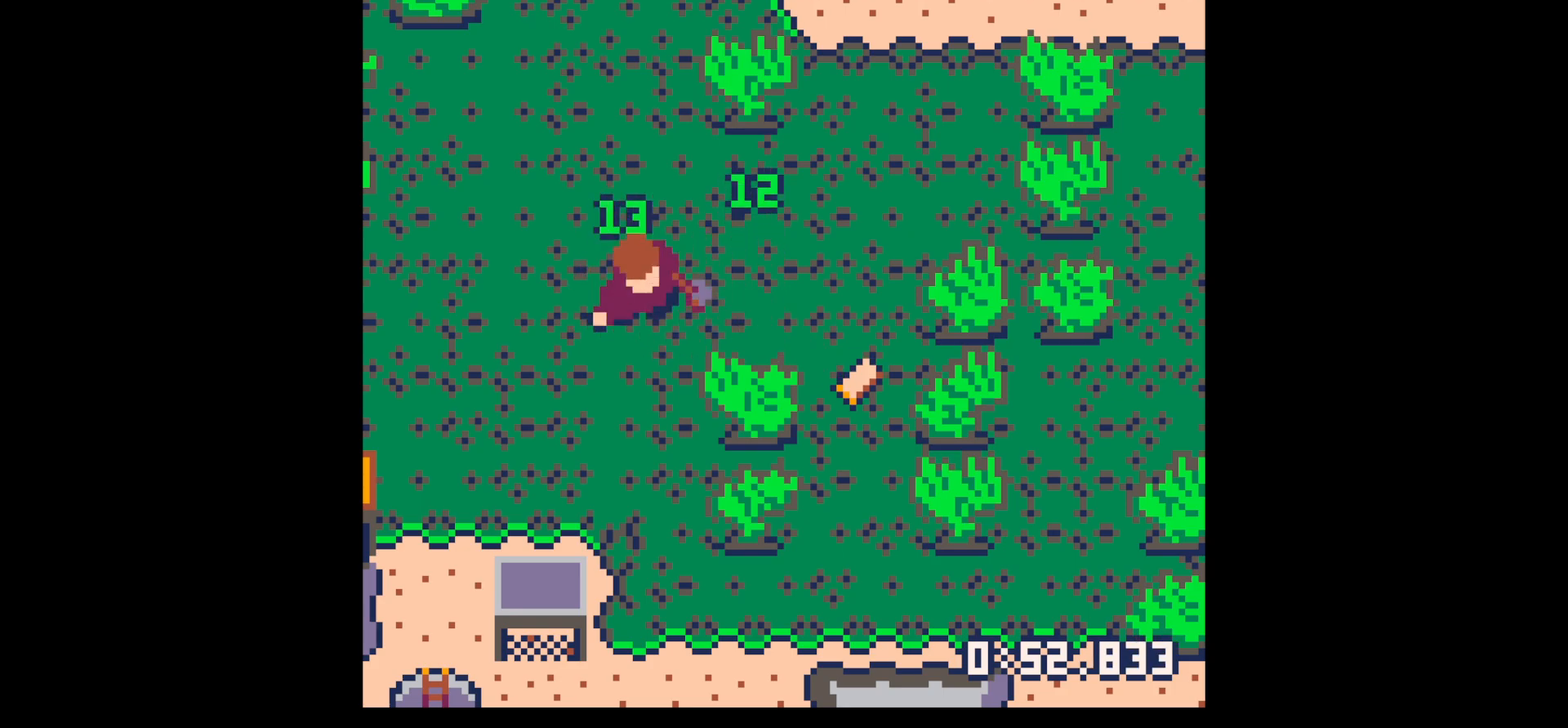
{"keys": ["down", "right", "x"], "events": [[117, "down", "down"], [234, "x", "down"]]}
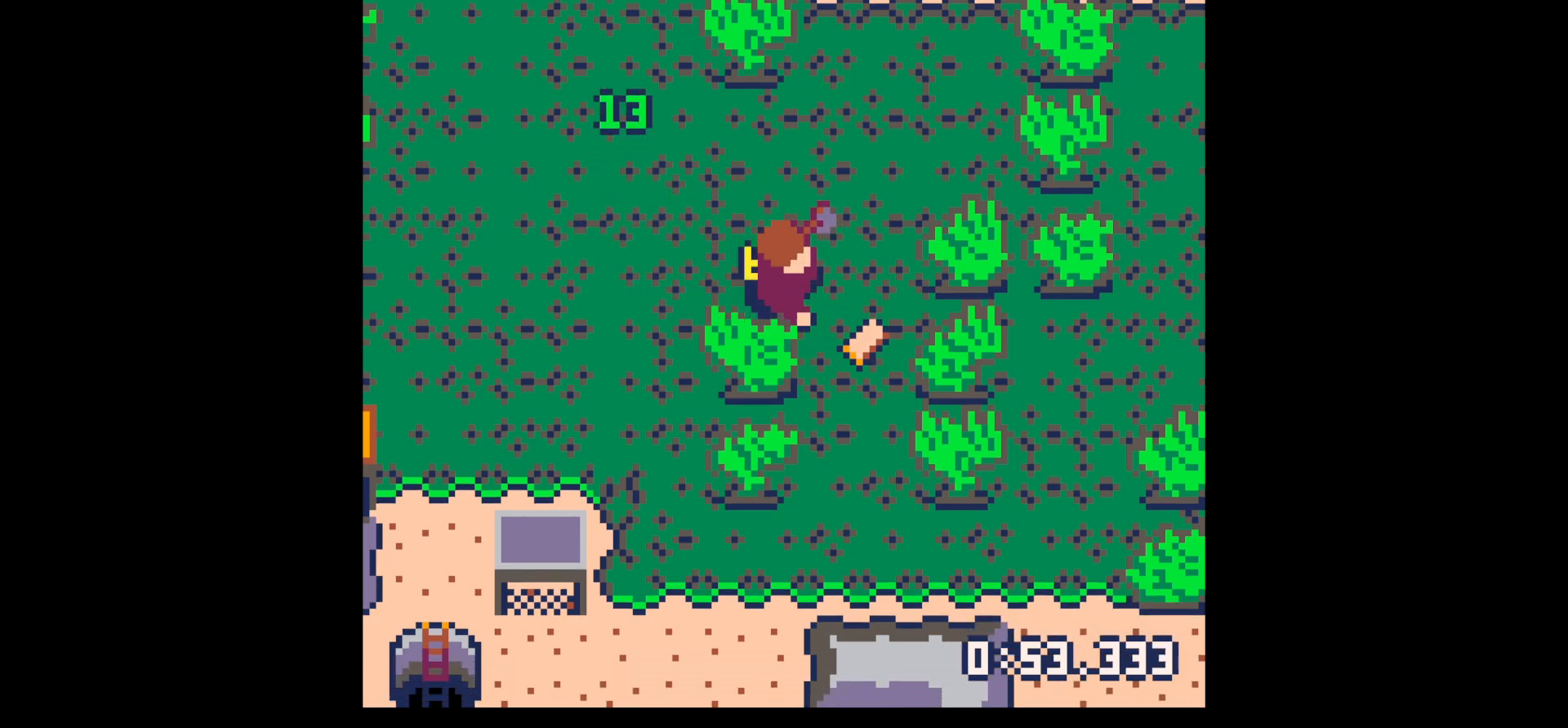
{"keys": ["down", "x"], "events": [[34, "right", "up"]]}
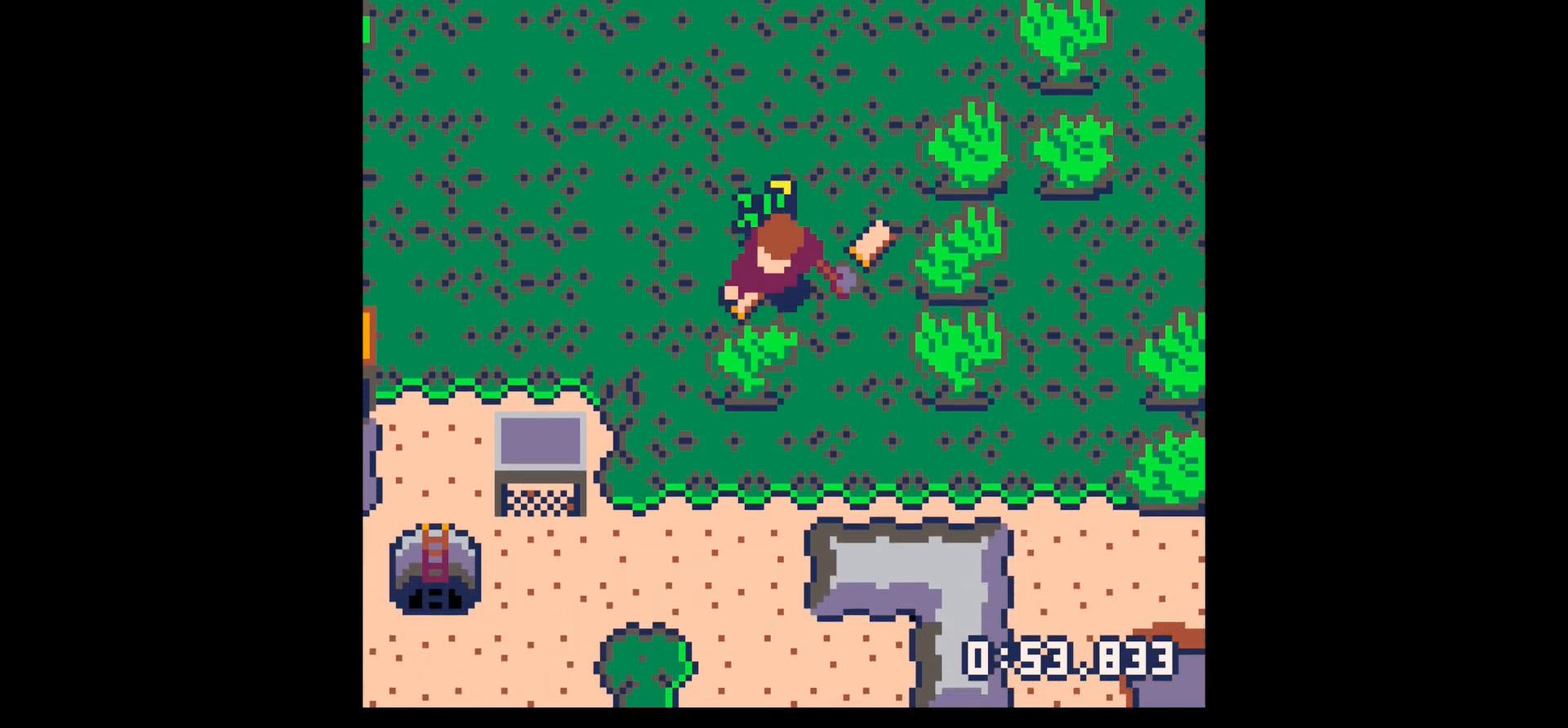
{"keys": ["right", "up"], "events": [[367, "down", "up"], [417, "right", "down"], [467, "up", "down"], [467, "x", "up"]]}
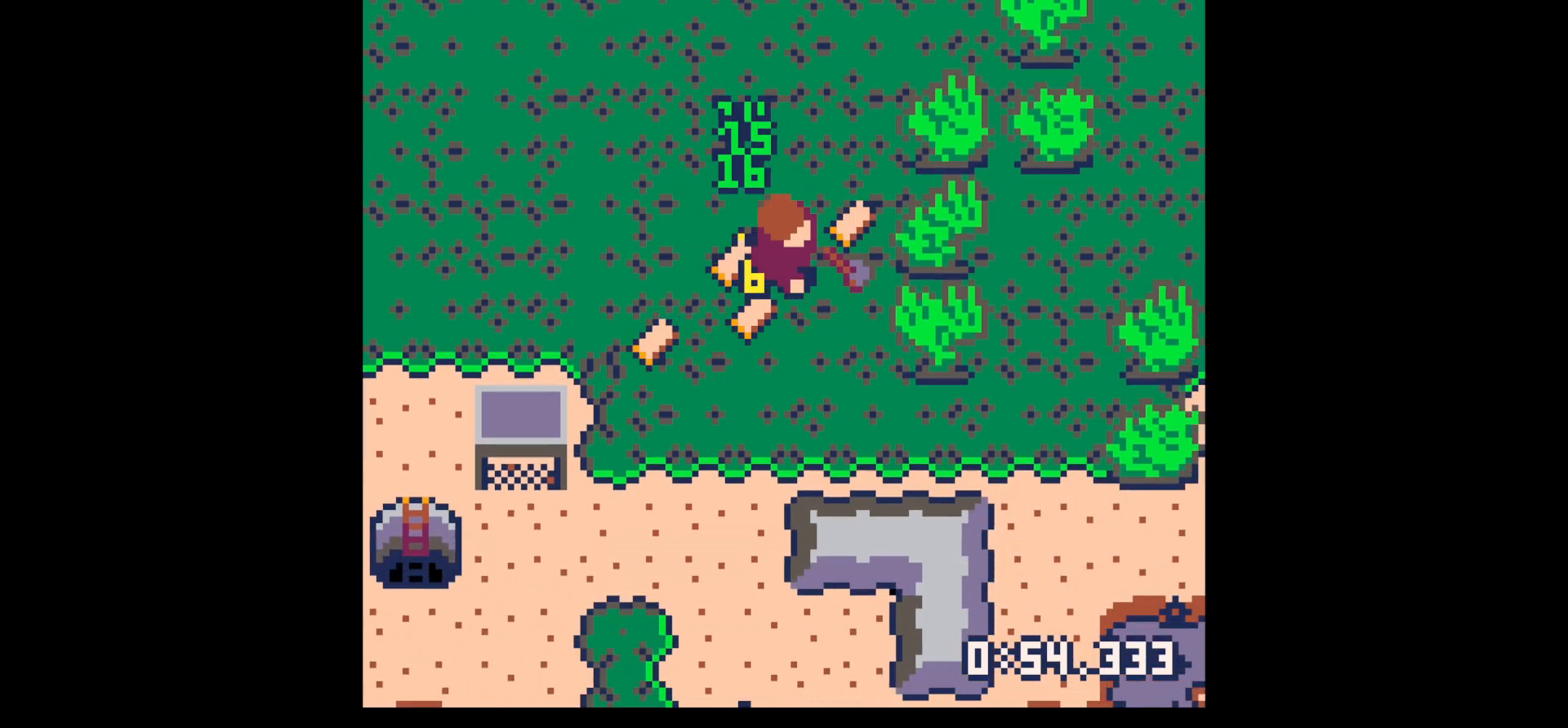
{"keys": ["left"], "events": [[250, "left", "down"], [250, "up", "up"], [300, "down", "down"], [300, "right", "up"], [384, "down", "up"]]}
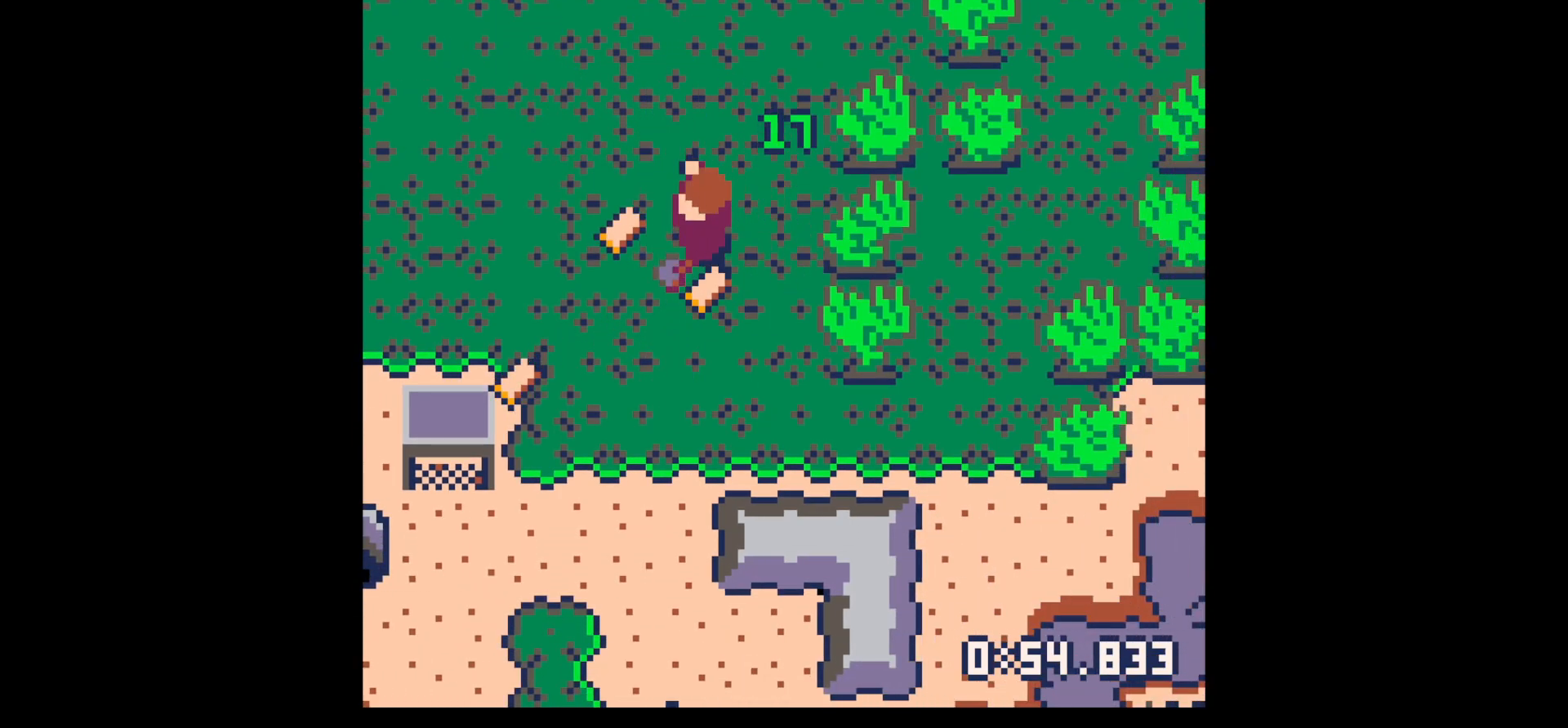
{"keys": ["down", "right"], "events": [[400, "left", "up"], [400, "right", "down"], [450, "down", "down"]]}
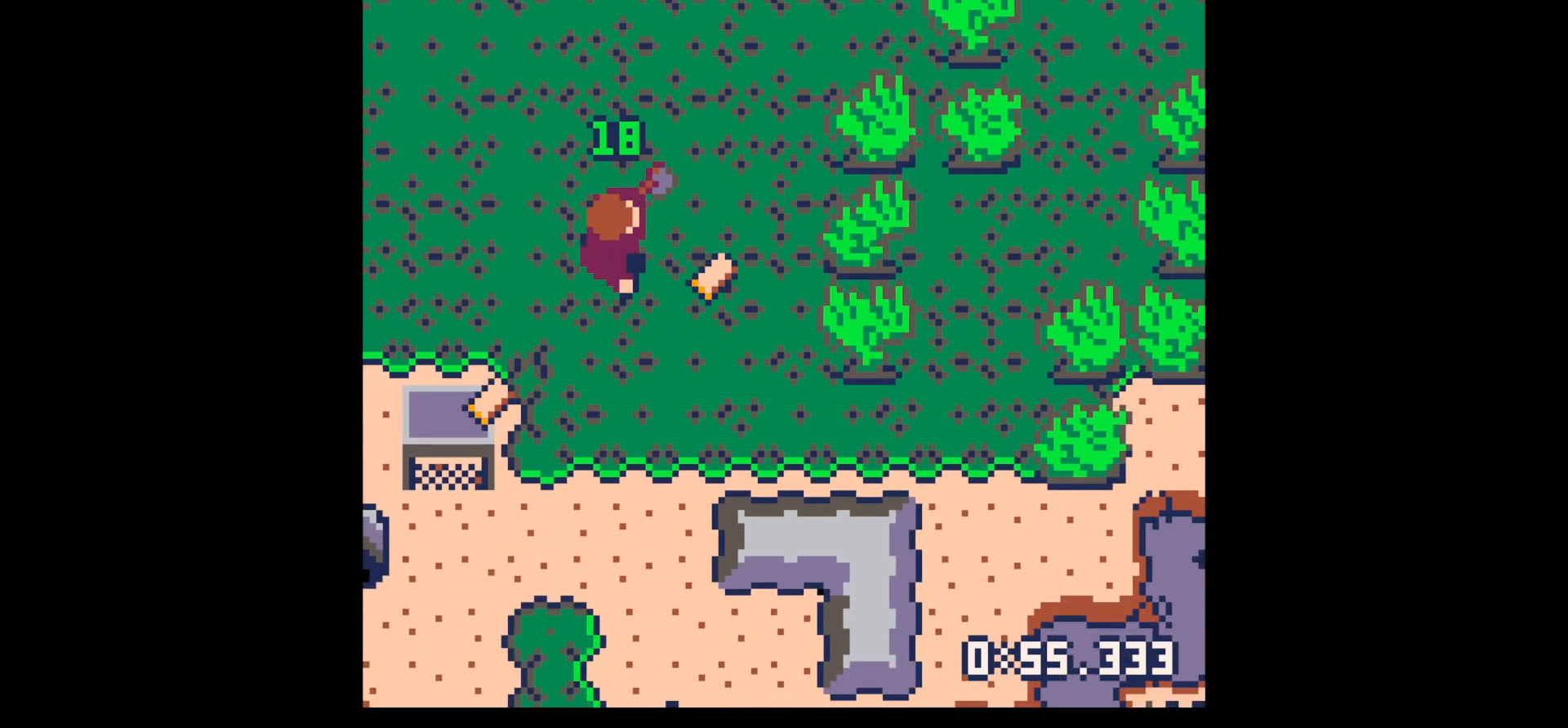
{"keys": [], "events": [[50, "down", "up"], [284, "down", "down"], [284, "left", "down"], [317, "right", "up"], [467, "down", "up"], [467, "left", "up"]]}
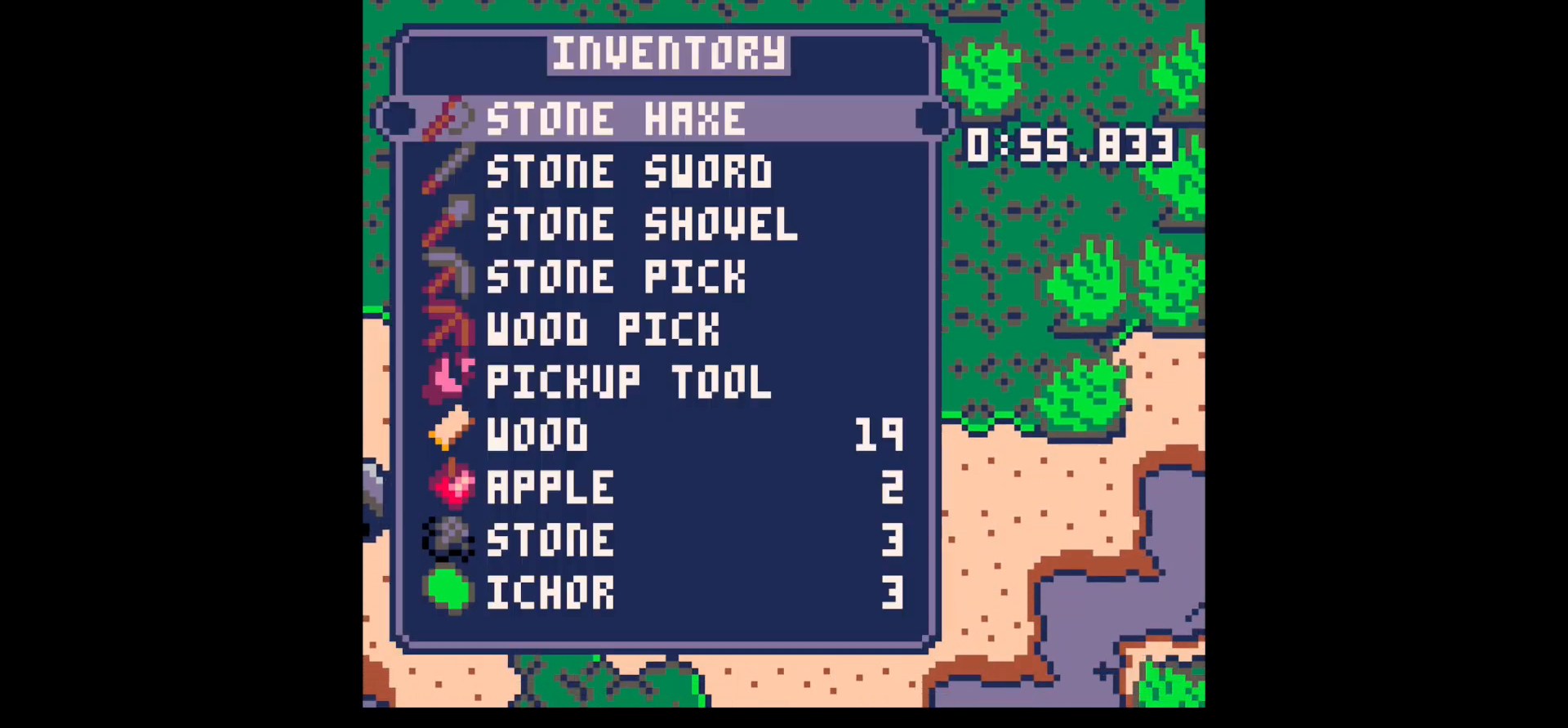
{"keys": ["x"], "events": [[17, "z", "down"], [50, "down", "down"], [100, "z", "up"], [150, "down", "up"], [250, "down", "down"], [334, "down", "up"], [434, "x", "down"]]}
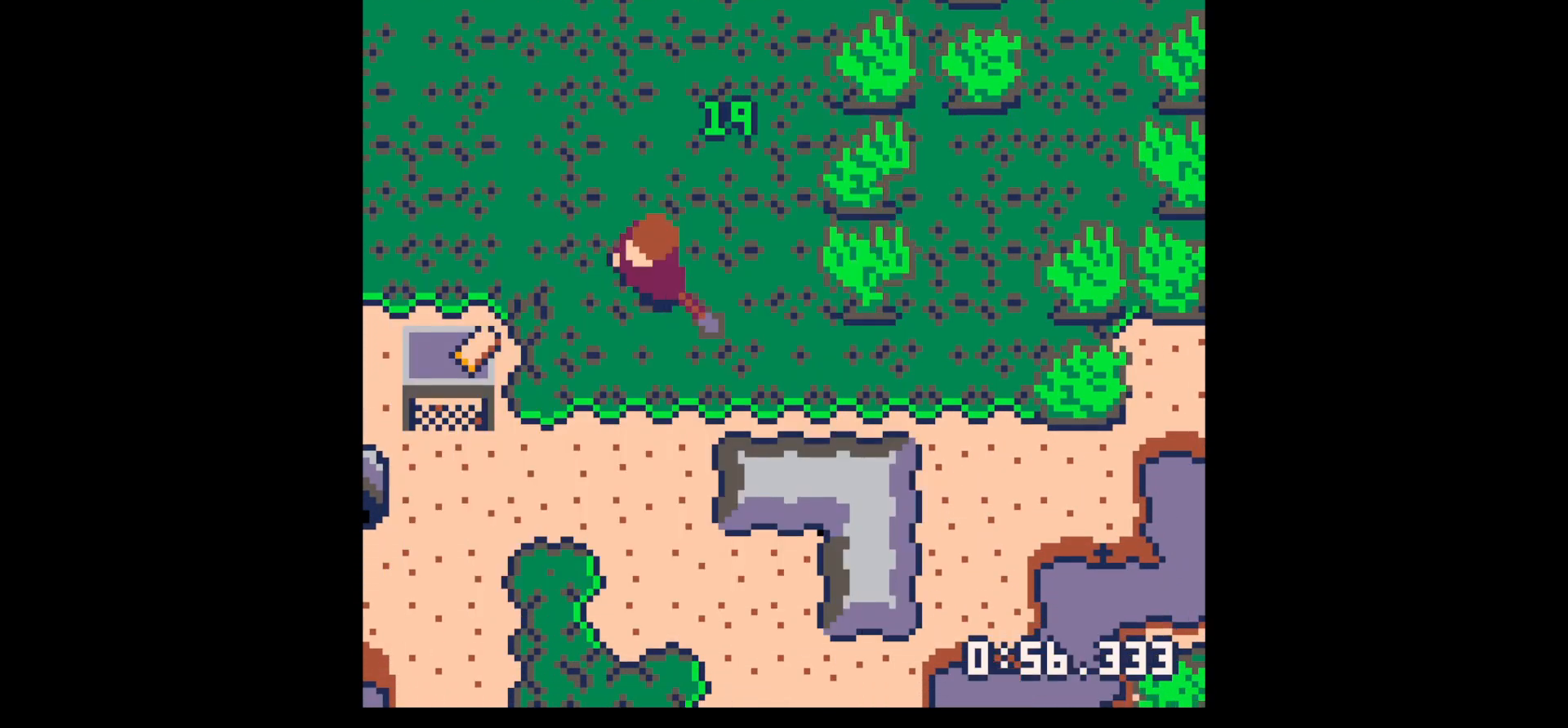
{"keys": ["down", "x"], "events": [[17, "down", "down"], [17, "left", "down"], [17, "x", "up"], [117, "left", "up"], [450, "right", "down"], [450, "x", "down"], [500, "right", "up"]]}
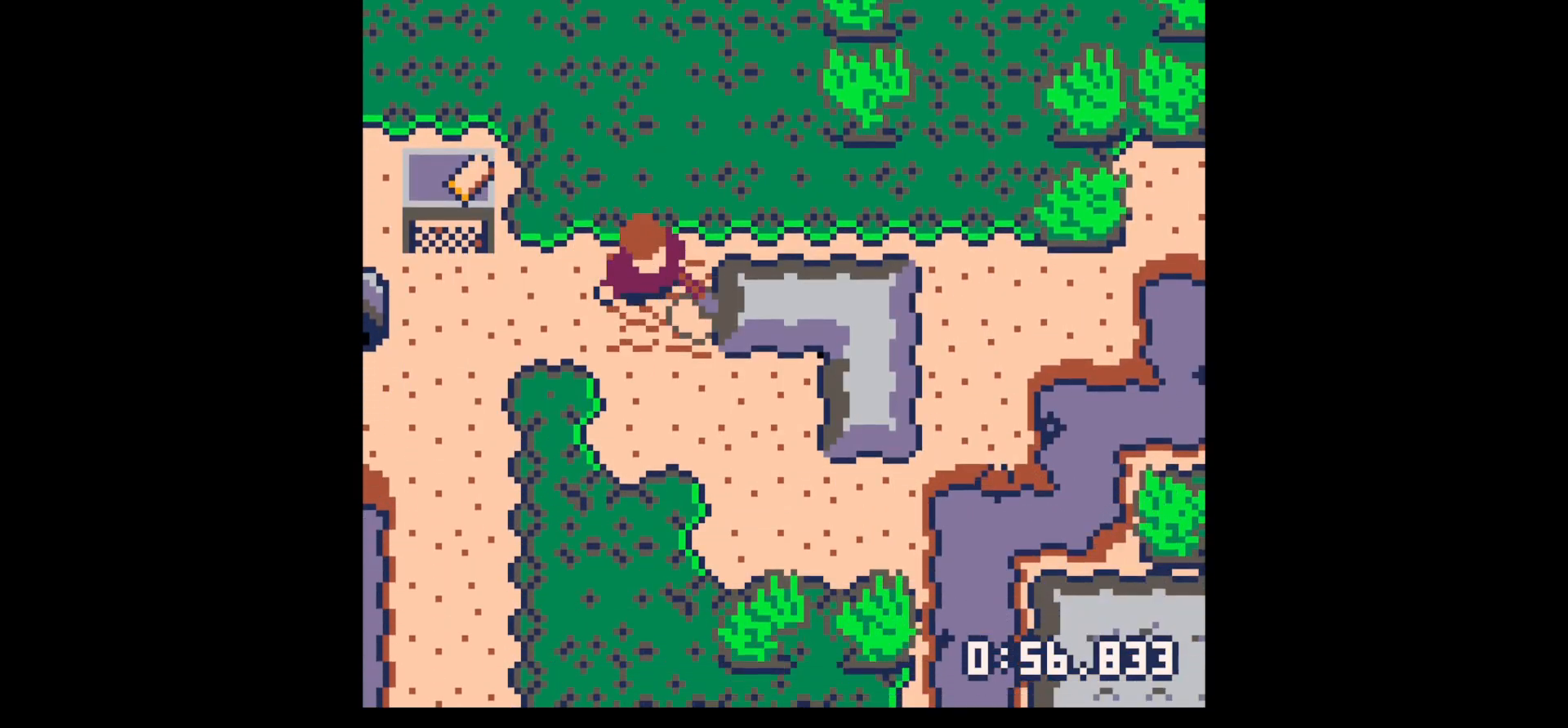
{"keys": ["right", "x"], "events": [[267, "right", "down"], [317, "down", "up"], [317, "x", "up"], [417, "x", "down"]]}
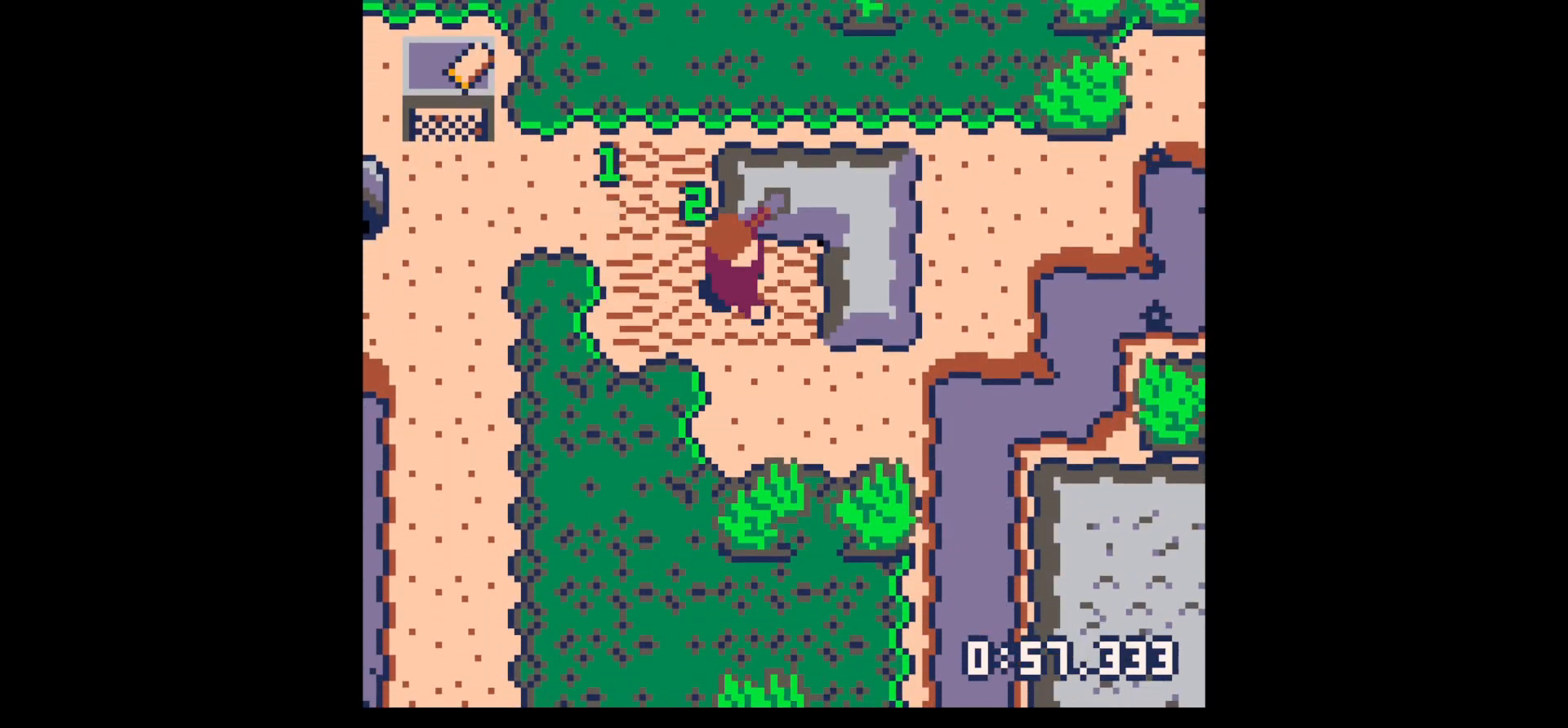
{"keys": ["left", "up"], "events": [[100, "left", "down"], [100, "x", "up"], [150, "right", "up"], [300, "up", "down"]]}
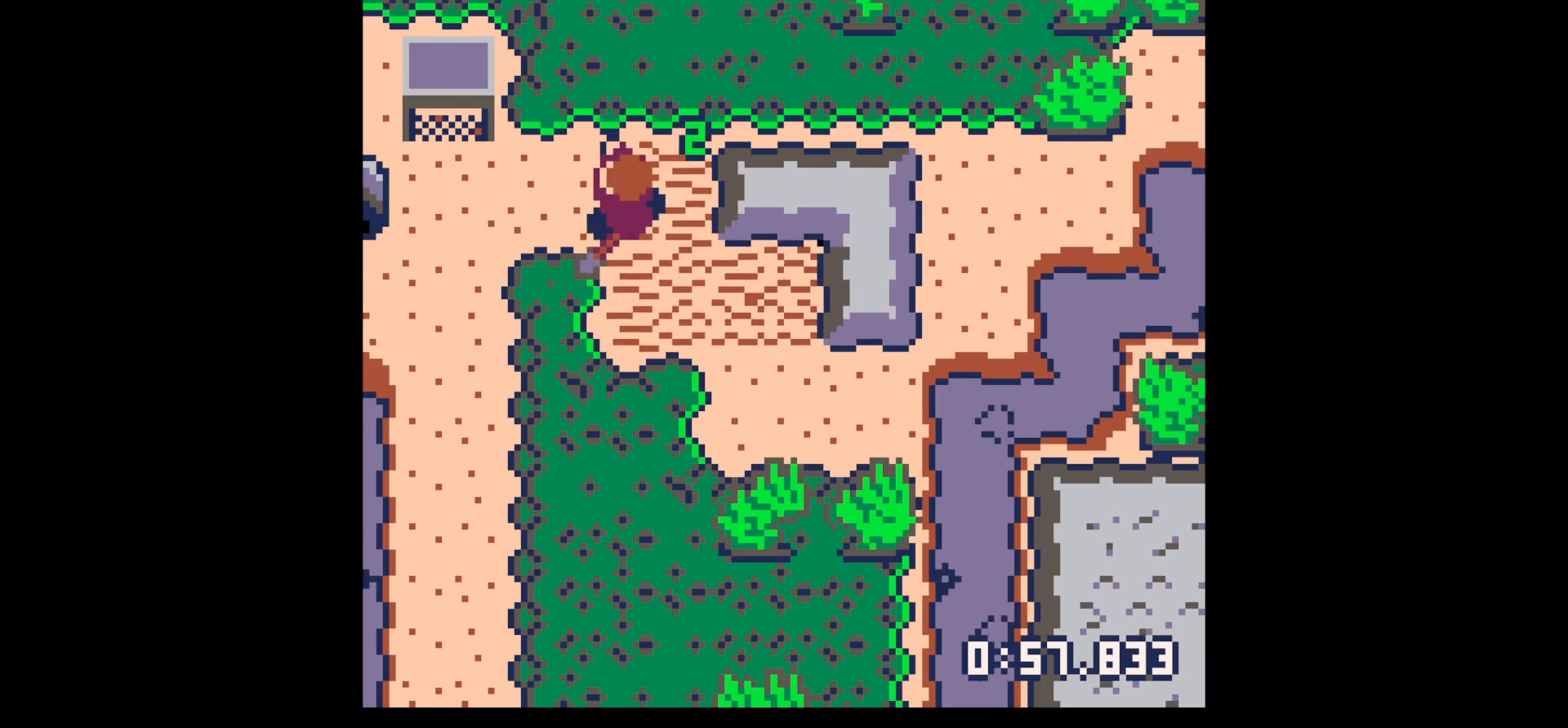
{"keys": ["down", "left"], "events": [[67, "x", "down"], [117, "up", "up"], [450, "down", "down"], [484, "x", "up"]]}
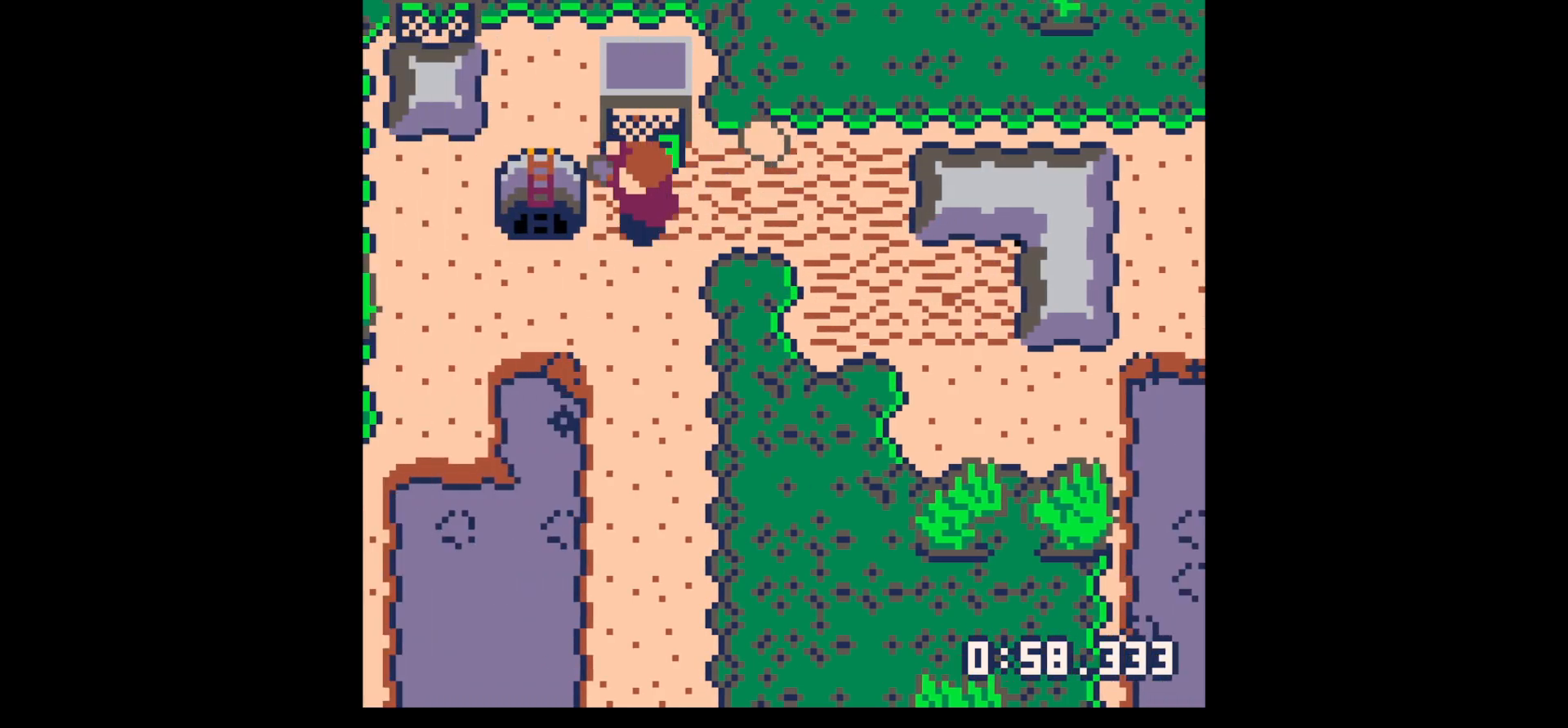
{"keys": ["right", "up"], "events": [[34, "left", "up"], [34, "x", "down"], [234, "down", "up"], [284, "x", "up"], [317, "up", "down"], [417, "right", "down"]]}
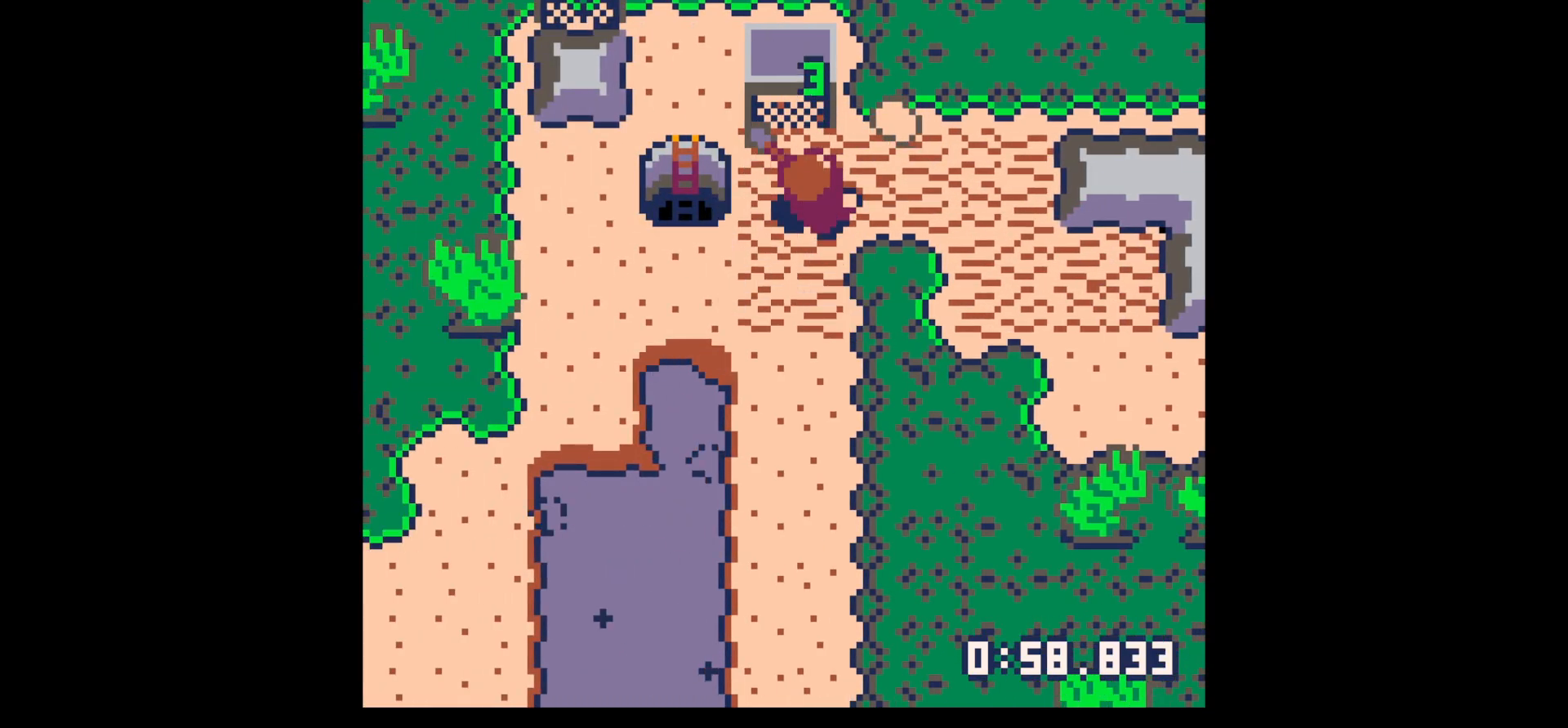
{"keys": ["down", "left"], "events": [[67, "right", "up"], [117, "right", "down"], [334, "up", "up"], [384, "left", "down"], [384, "right", "up"], [434, "down", "down"]]}
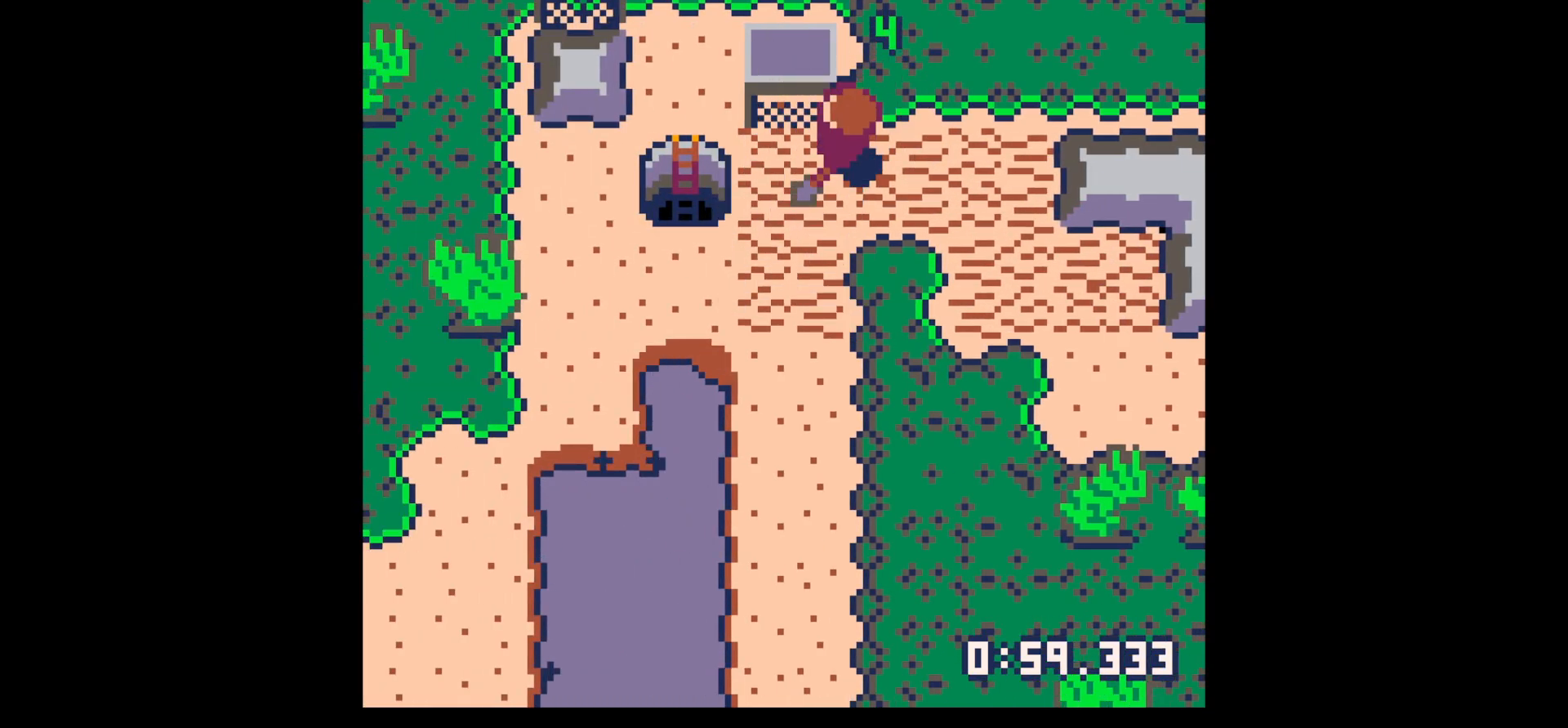
{"keys": ["up", "x"], "events": [[34, "down", "up"], [350, "up", "down"], [500, "left", "up"], [500, "x", "down"]]}
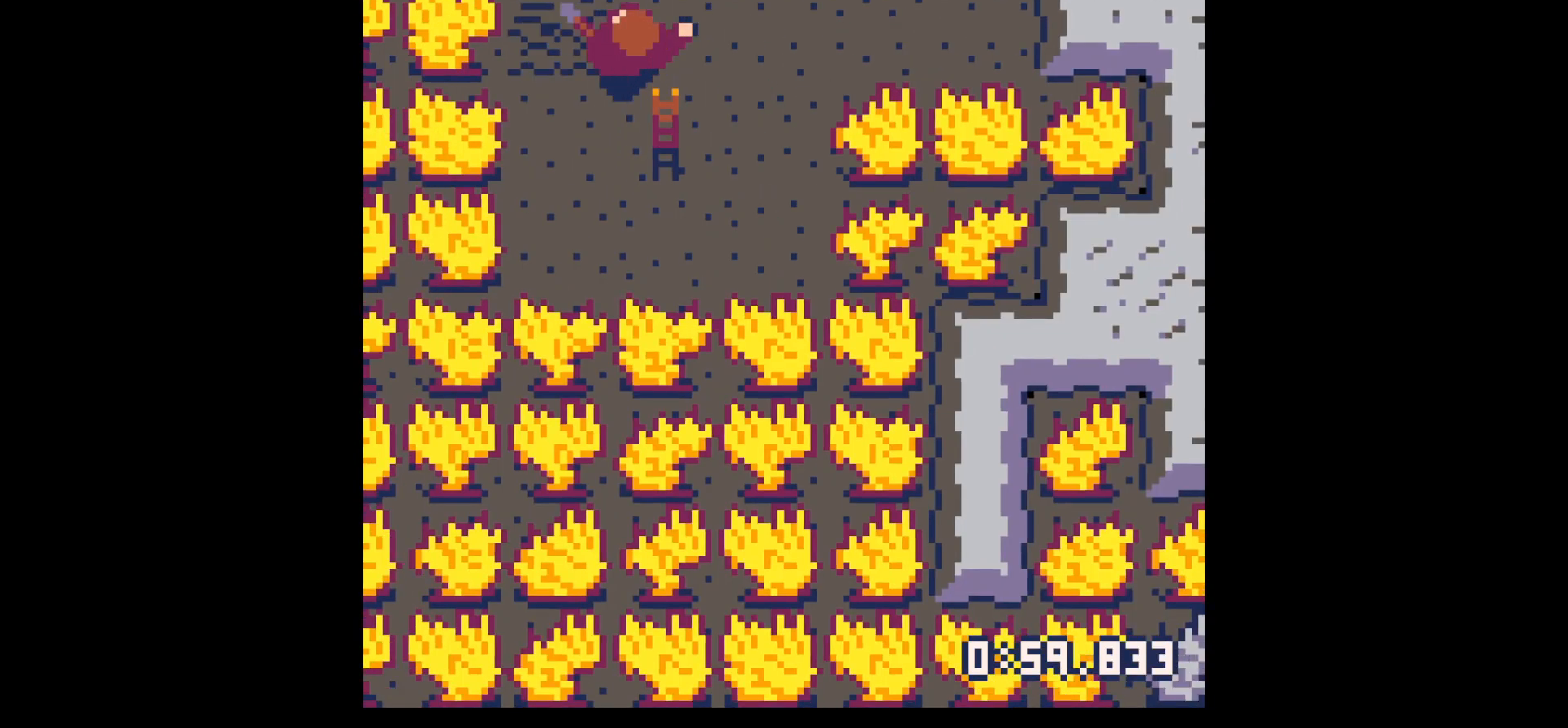
{"keys": ["up", "x"], "events": [[184, "x", "up"], [317, "x", "down"]]}
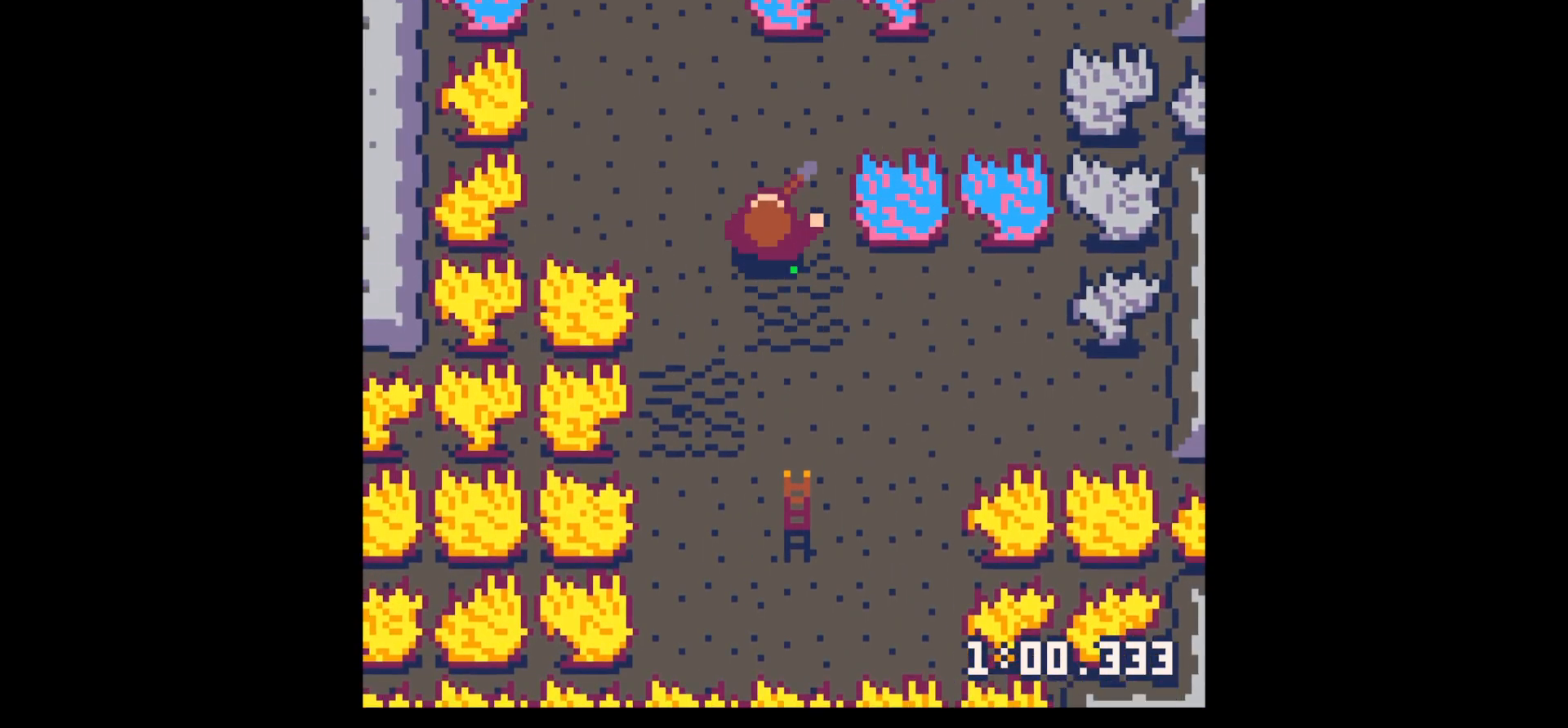
{"keys": [], "events": [[434, "up", "up"], [434, "x", "up"]]}